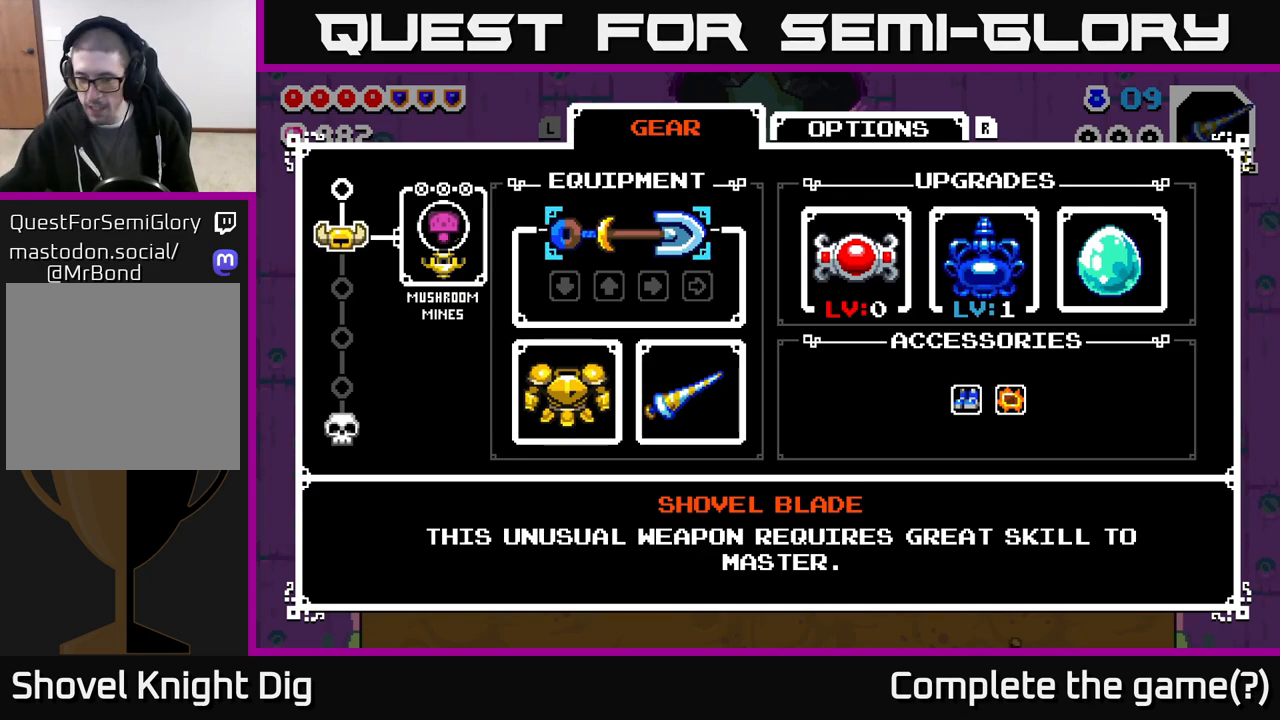
Gameplay with a controller (Xbox layout); each line is a JSON object with the inputs held at the frame after it. "events" lists button and stick changes between this image and that frame as [ms after this image, input, new state], when the widget could be followed in between.
{"buttons": [], "left_stick": "center", "right_stick": "center", "events": [[317, "START", "down"], [483, "START", "up"]]}
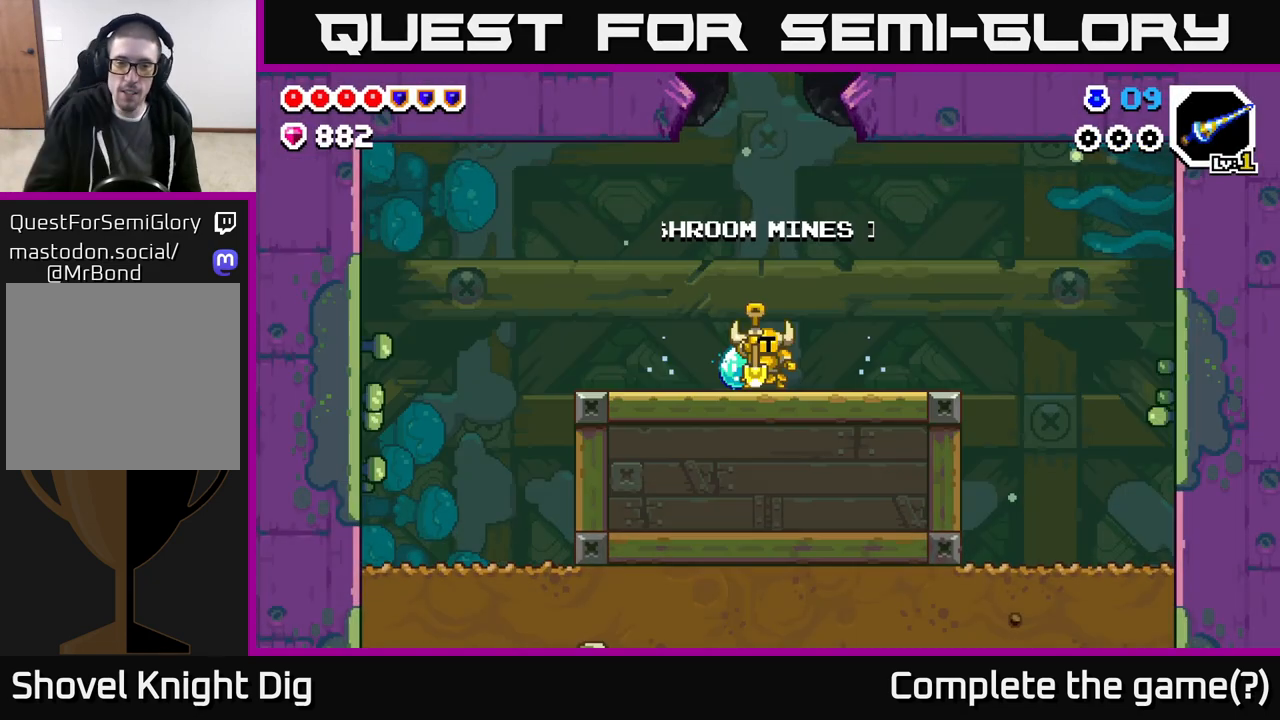
{"buttons": [], "left_stick": "center", "right_stick": "center", "events": []}
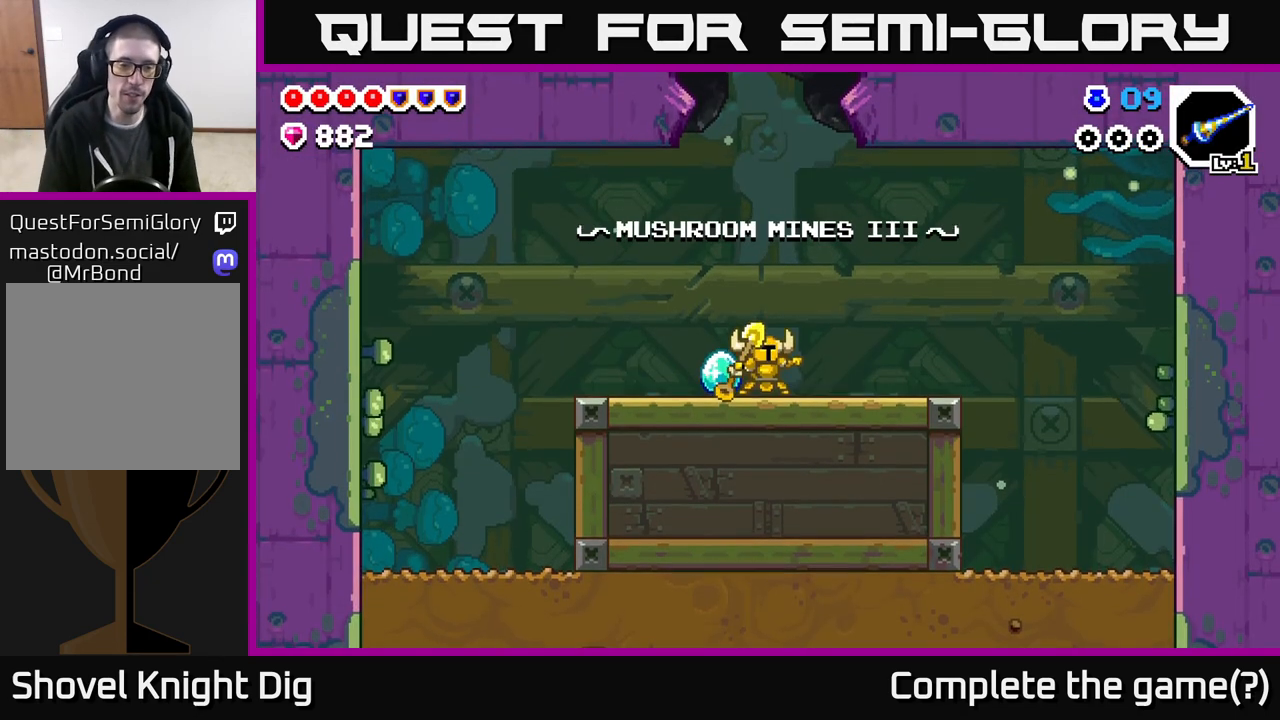
{"buttons": [], "left_stick": "center", "right_stick": "center", "events": [[83, "DPAD_LEFT", "down"], [400, "DPAD_LEFT", "up"]]}
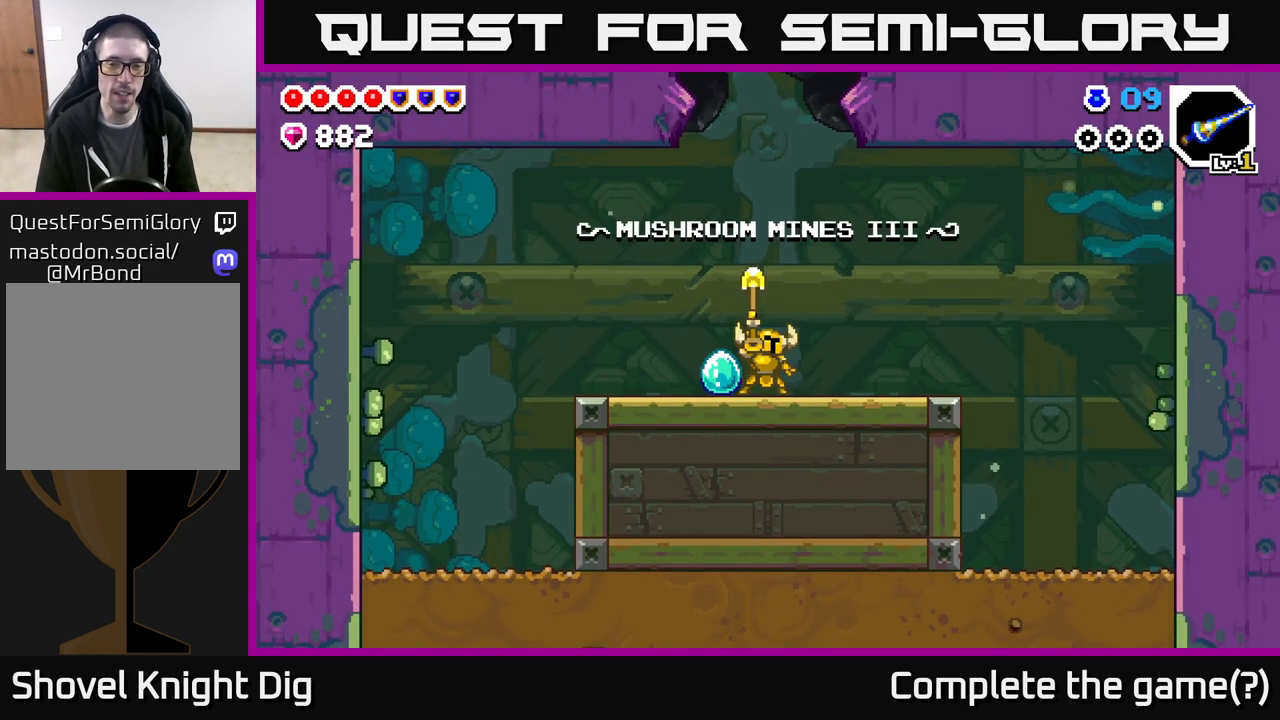
{"buttons": ["DPAD_RIGHT"], "left_stick": "center", "right_stick": "center", "events": [[100, "DPAD_LEFT", "down"], [200, "DPAD_LEFT", "up"], [250, "DPAD_RIGHT", "down"]]}
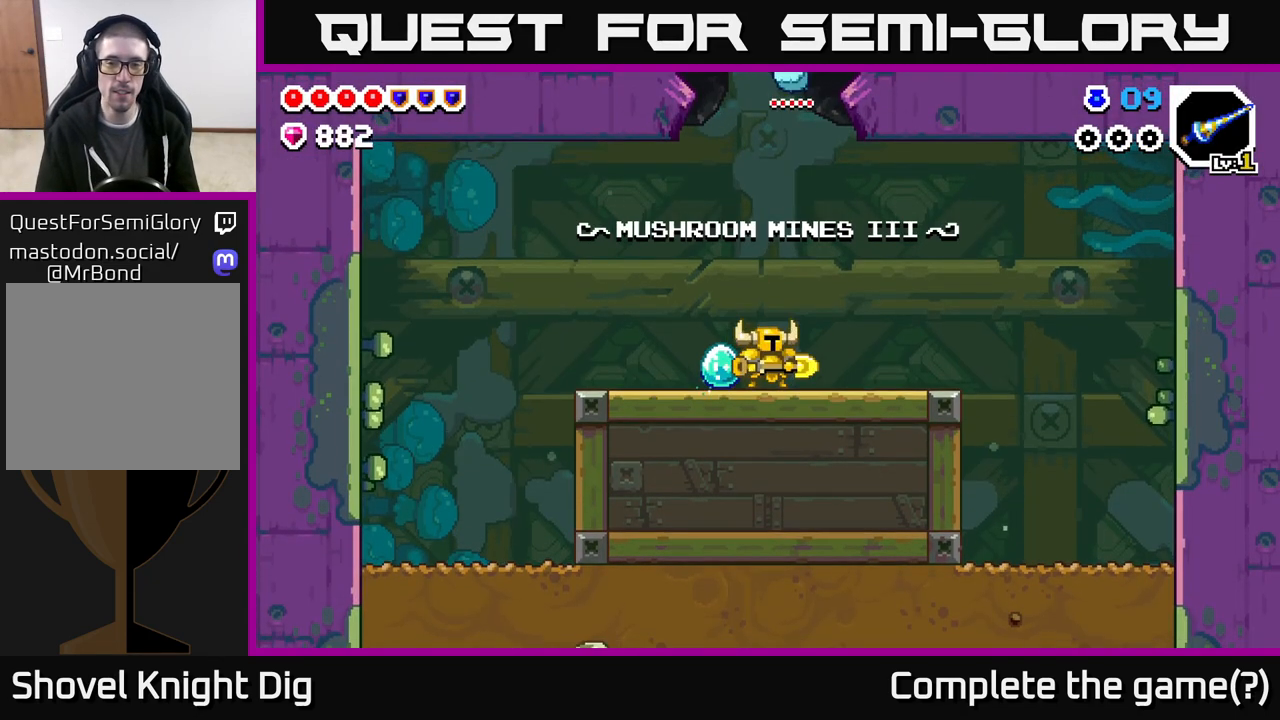
{"buttons": ["DPAD_RIGHT"], "left_stick": "center", "right_stick": "center", "events": []}
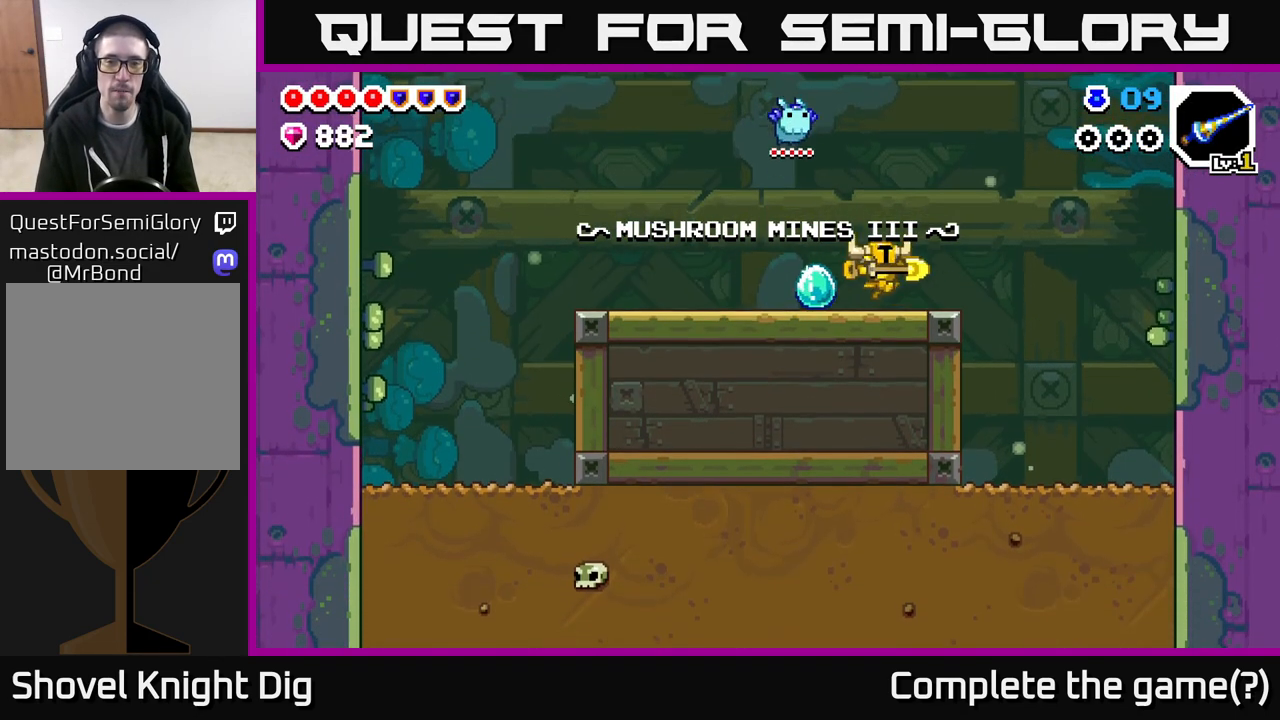
{"buttons": ["DPAD_RIGHT"], "left_stick": "center", "right_stick": "center", "events": []}
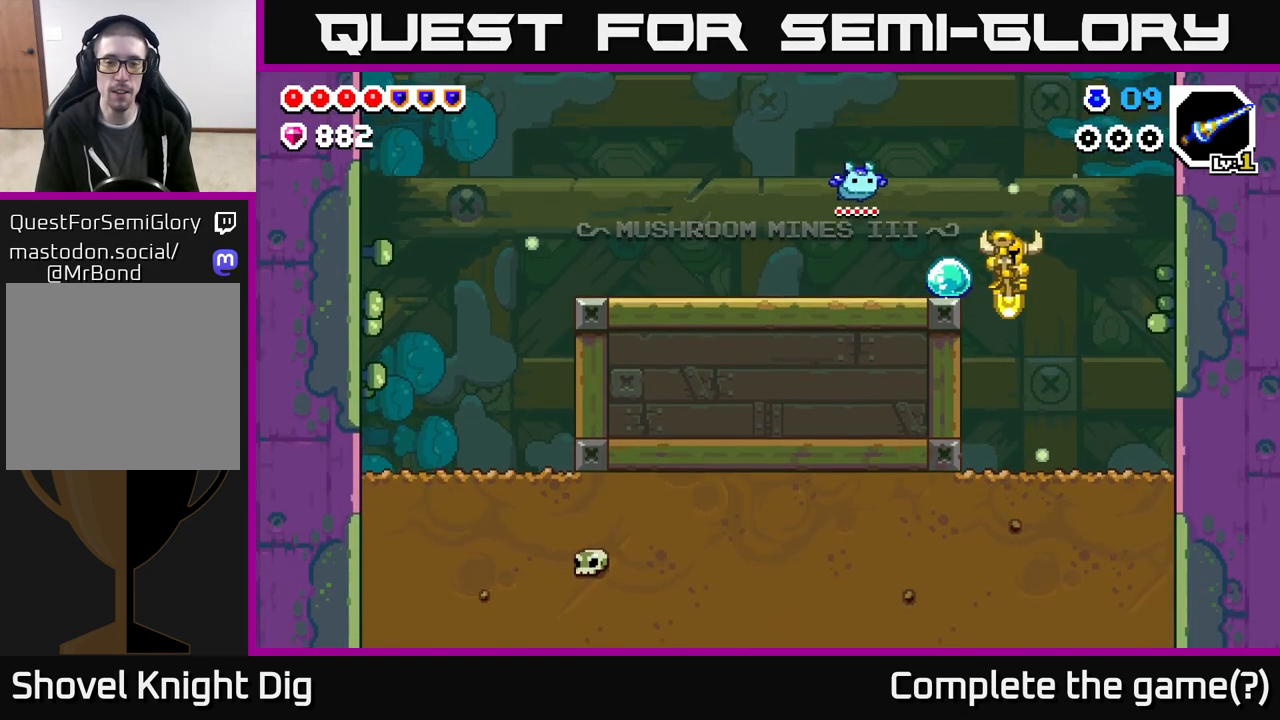
{"buttons": ["X", "DPAD_DOWN"], "left_stick": "center", "right_stick": "center", "events": [[50, "DPAD_RIGHT", "up"], [117, "DPAD_LEFT", "down"], [250, "DPAD_LEFT", "up"], [267, "DPAD_DOWN", "down"], [417, "X", "down"]]}
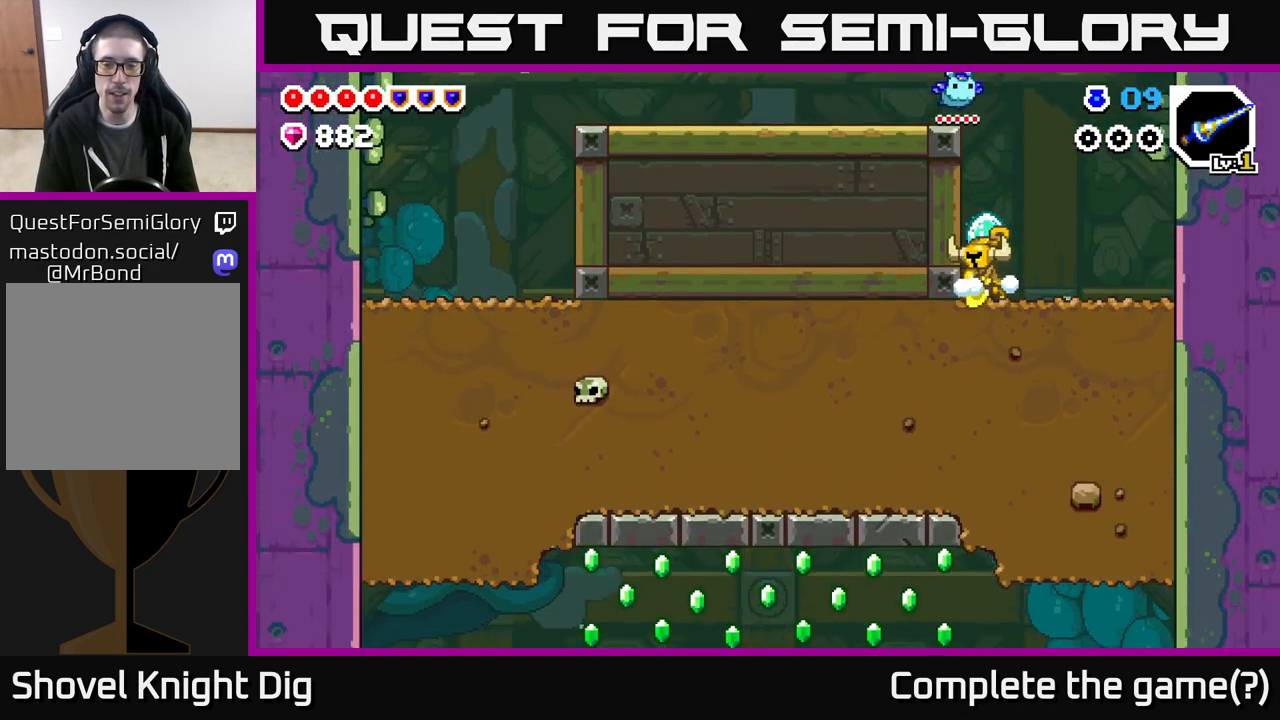
{"buttons": ["DPAD_DOWN"], "left_stick": "center", "right_stick": "center", "events": [[67, "X", "up"], [150, "X", "down"], [267, "X", "up"], [350, "X", "down"], [467, "X", "up"]]}
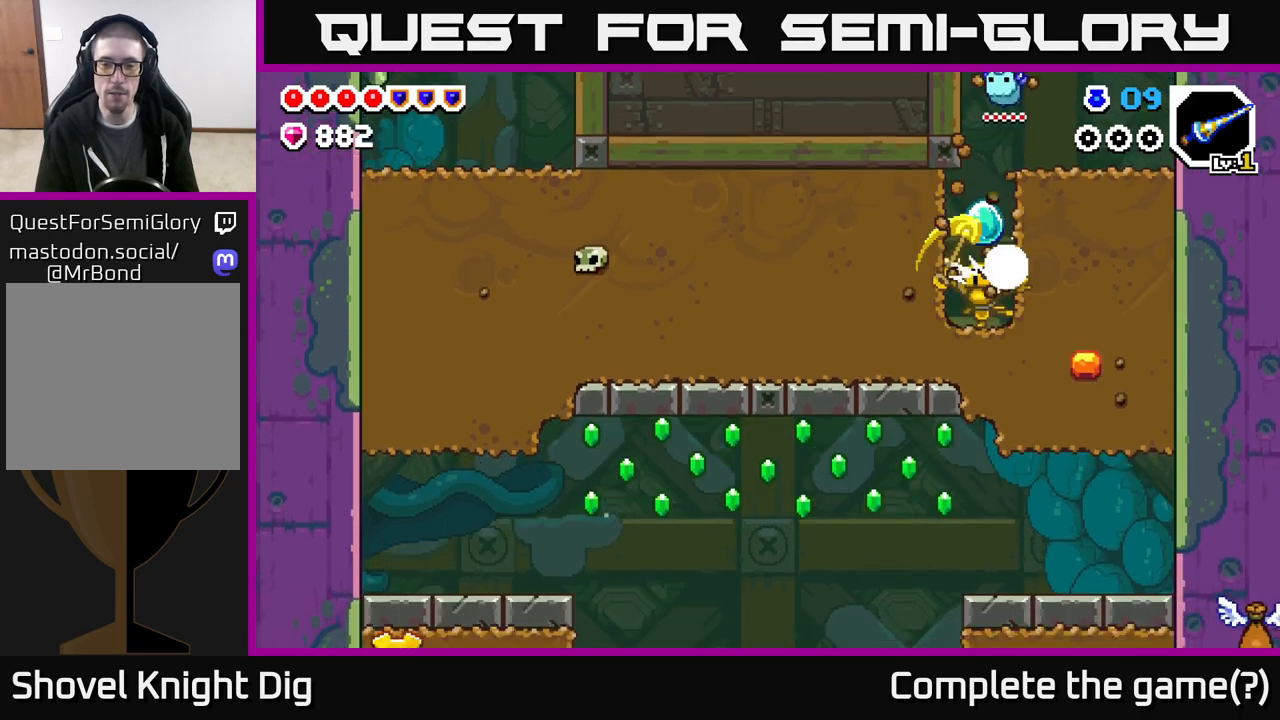
{"buttons": [], "left_stick": "center", "right_stick": "center", "events": [[67, "X", "down"], [150, "X", "up"], [250, "X", "down"], [367, "X", "up"], [467, "DPAD_DOWN", "up"]]}
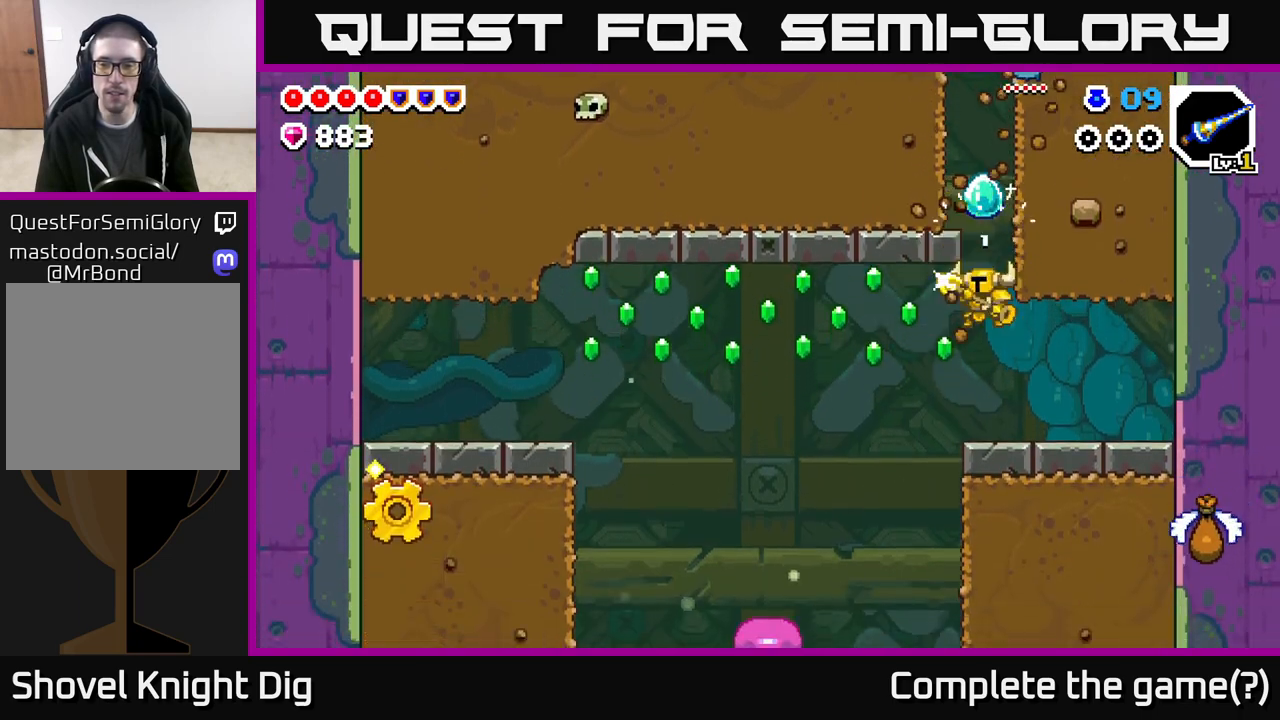
{"buttons": ["DPAD_LEFT"], "left_stick": "center", "right_stick": "center", "events": [[117, "DPAD_RIGHT", "down"], [317, "DPAD_RIGHT", "up"], [483, "DPAD_LEFT", "down"]]}
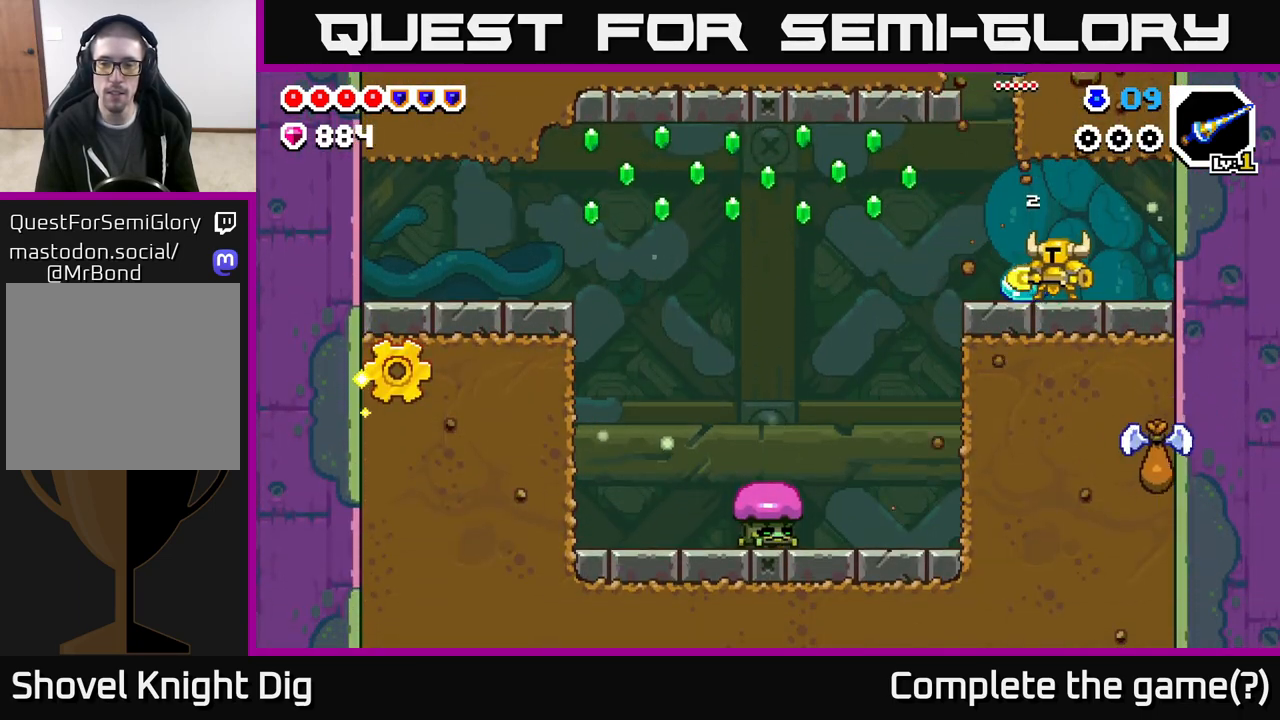
{"buttons": [], "left_stick": "center", "right_stick": "center", "events": [[117, "DPAD_LEFT", "up"]]}
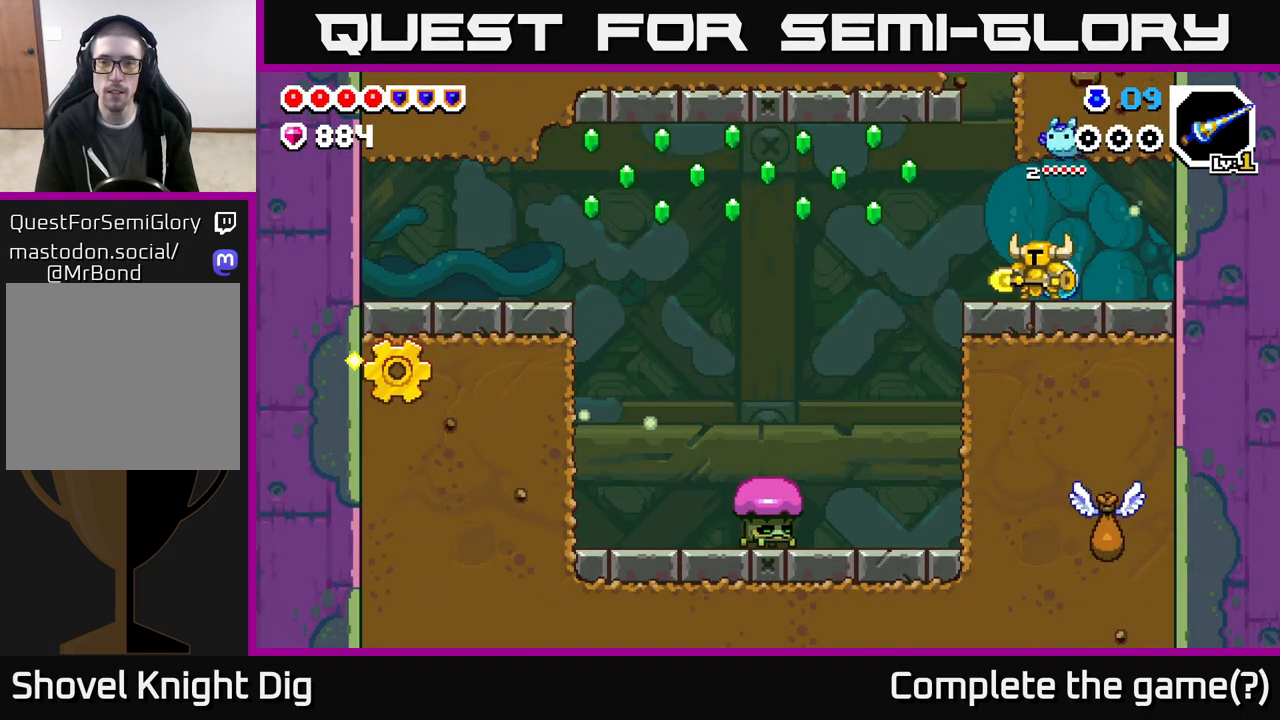
{"buttons": [], "left_stick": "center", "right_stick": "center", "events": [[33, "DPAD_LEFT", "down"], [183, "DPAD_LEFT", "up"]]}
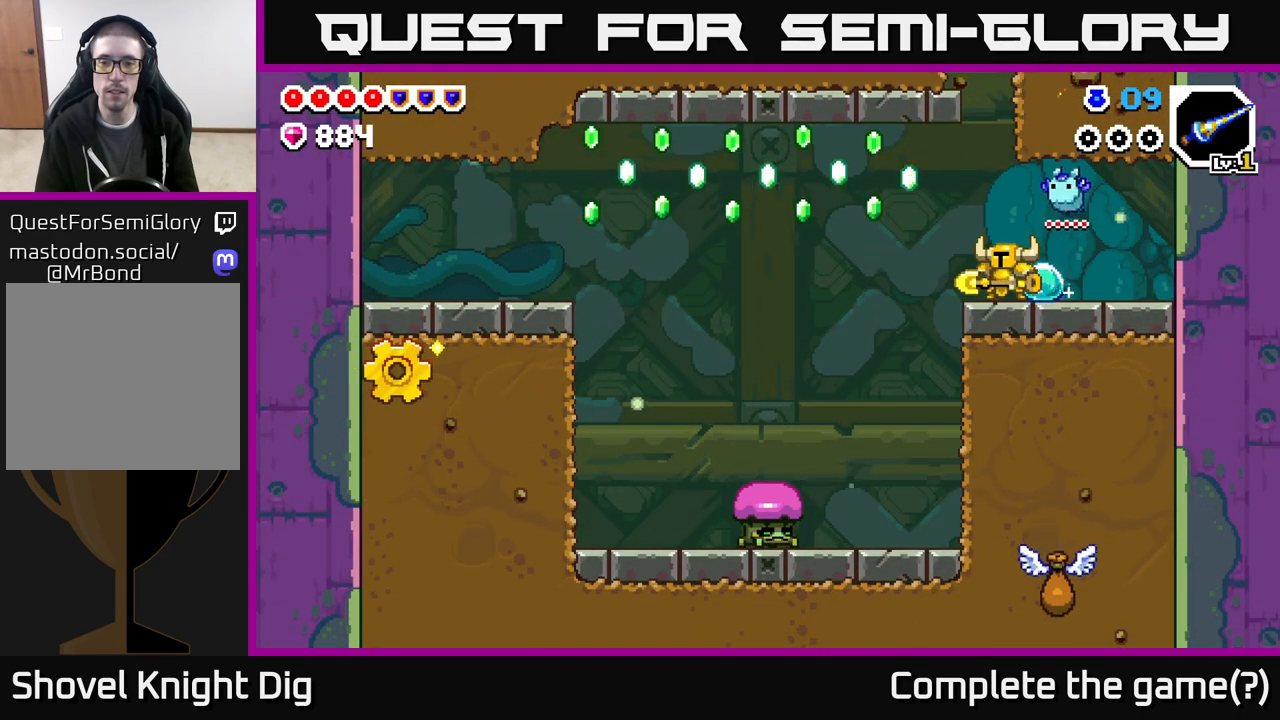
{"buttons": ["DPAD_LEFT"], "left_stick": "center", "right_stick": "center", "events": [[417, "DPAD_LEFT", "down"]]}
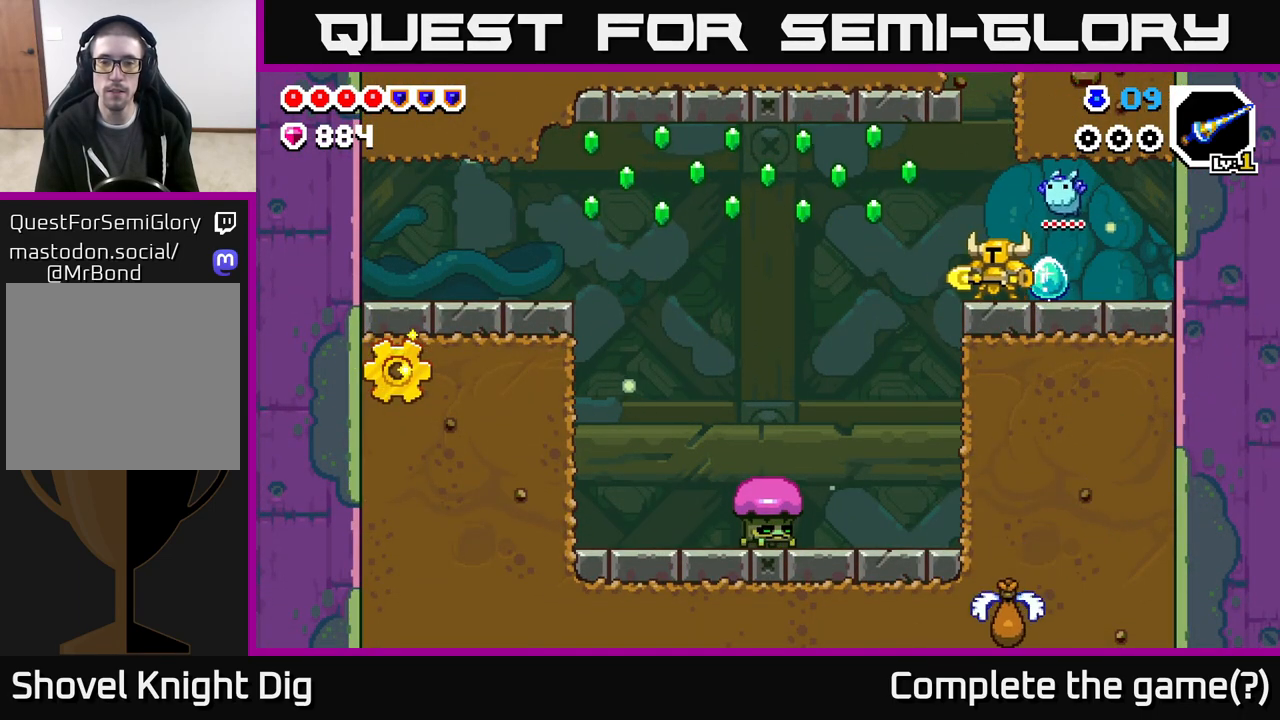
{"buttons": ["DPAD_LEFT"], "left_stick": "center", "right_stick": "center", "events": [[67, "DPAD_LEFT", "up"], [483, "DPAD_LEFT", "down"]]}
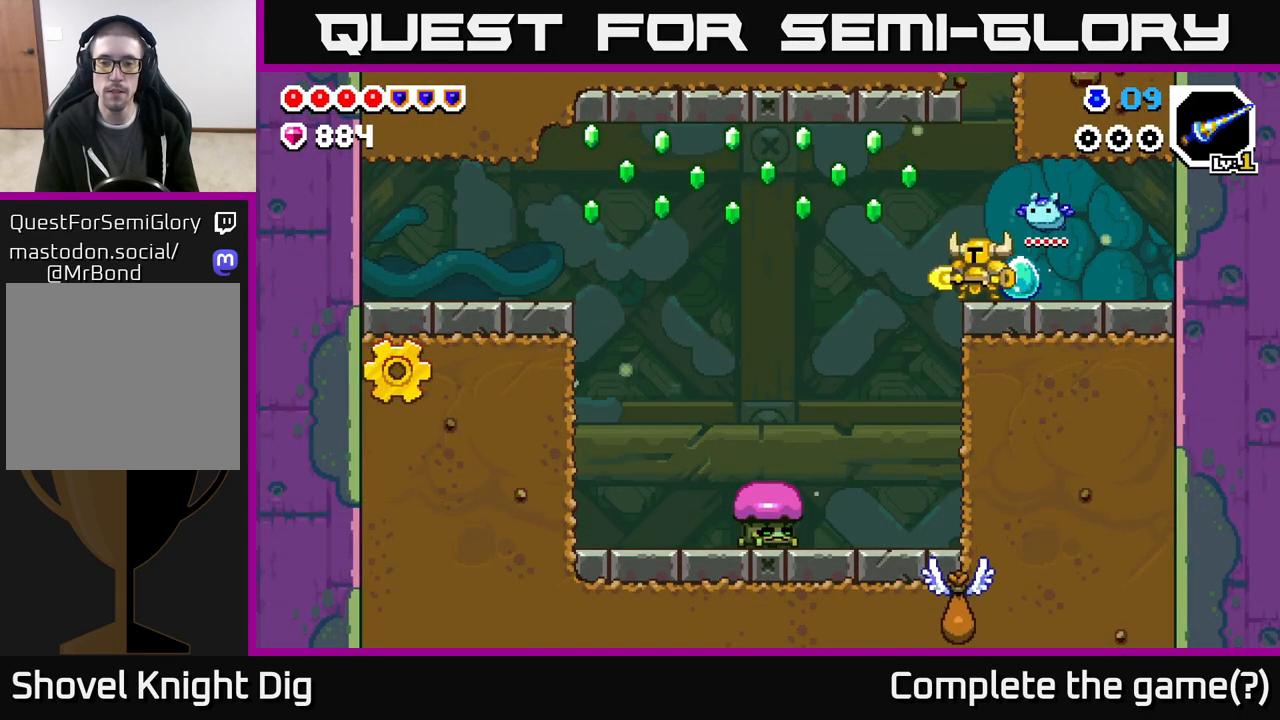
{"buttons": [], "left_stick": "center", "right_stick": "center", "events": [[100, "A", "down"], [267, "A", "up"], [483, "DPAD_LEFT", "up"]]}
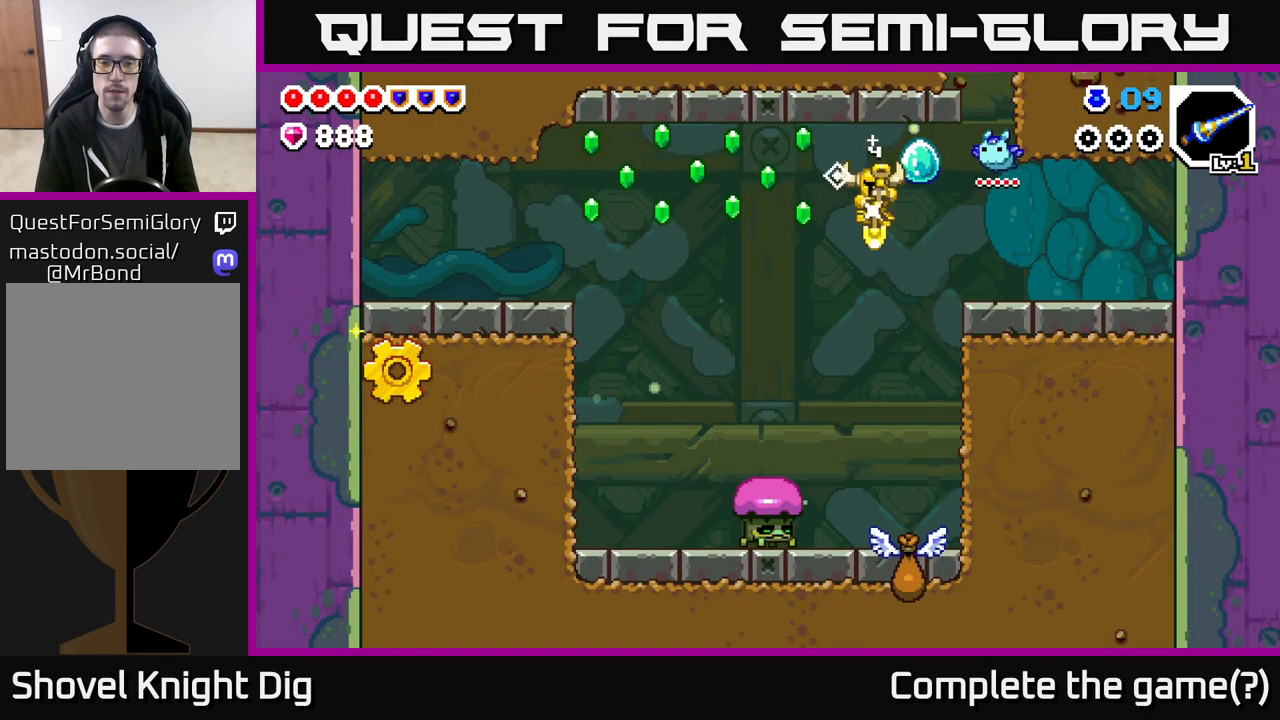
{"buttons": [], "left_stick": "center", "right_stick": "center", "events": []}
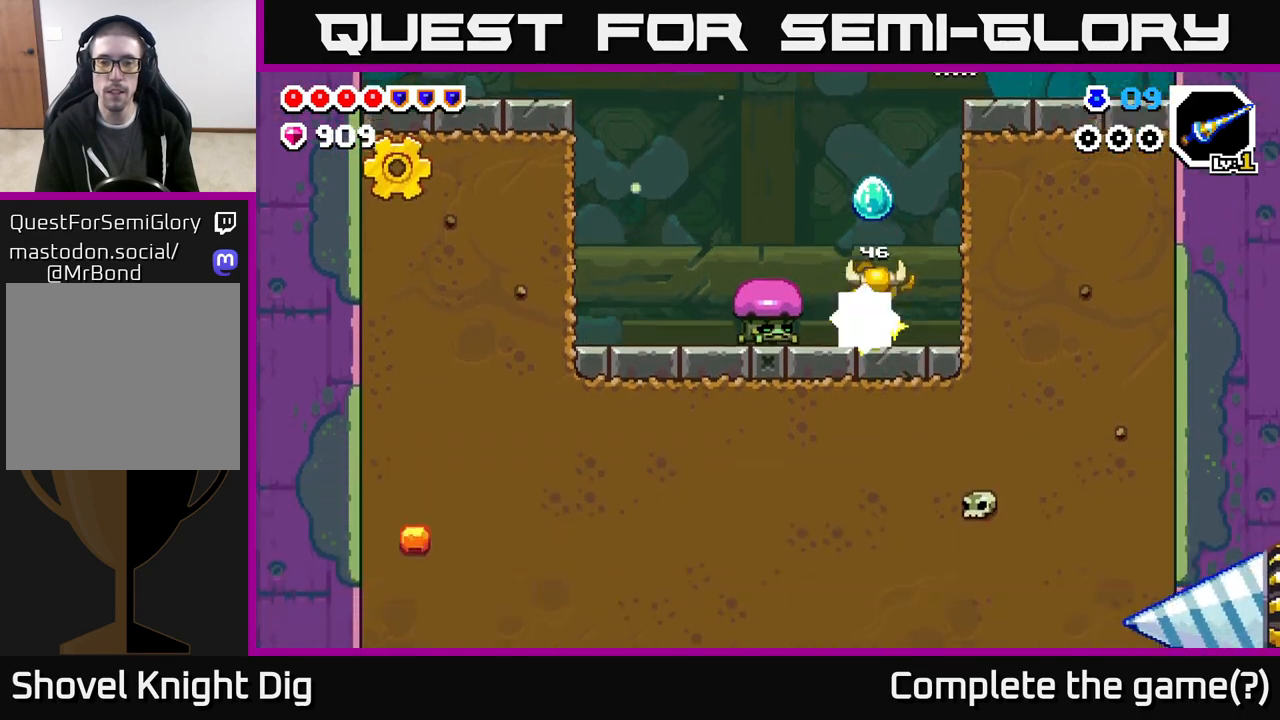
{"buttons": ["A"], "left_stick": "center", "right_stick": "center", "events": [[83, "A", "down"], [100, "DPAD_LEFT", "down"], [317, "A", "up"], [467, "DPAD_LEFT", "up"], [500, "A", "down"]]}
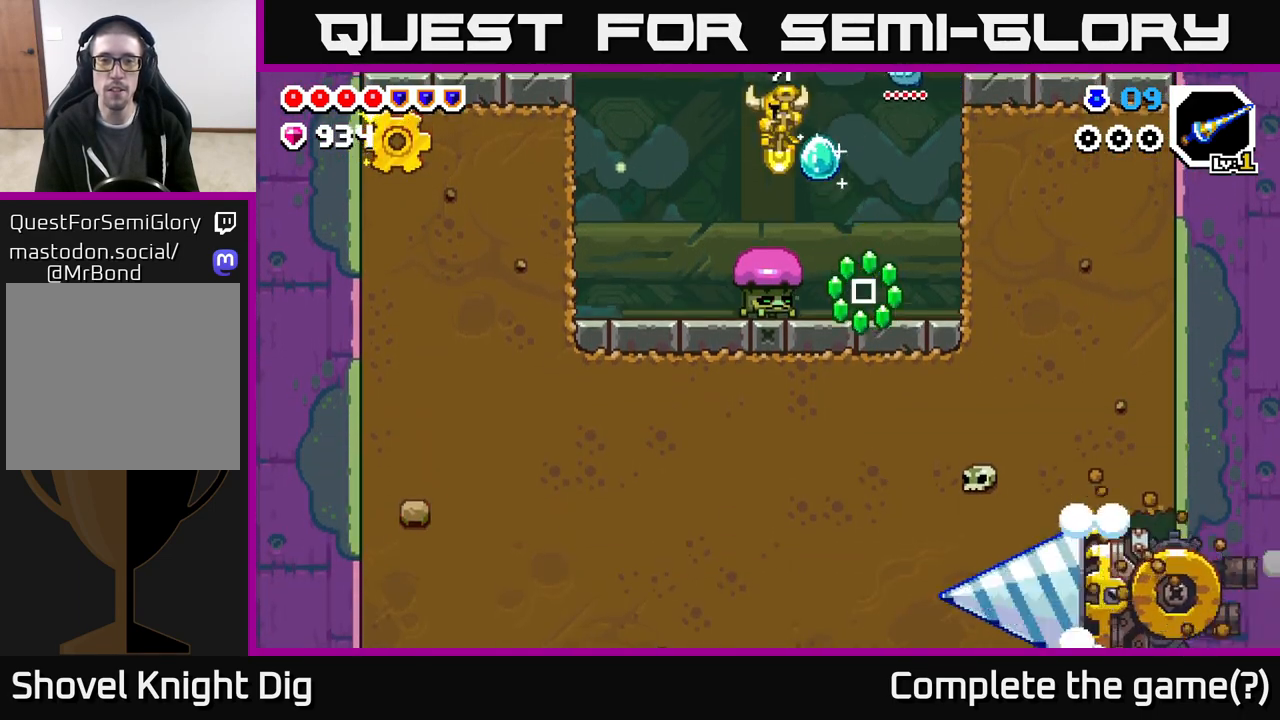
{"buttons": ["A", "DPAD_LEFT"], "left_stick": "center", "right_stick": "center", "events": [[83, "DPAD_LEFT", "down"]]}
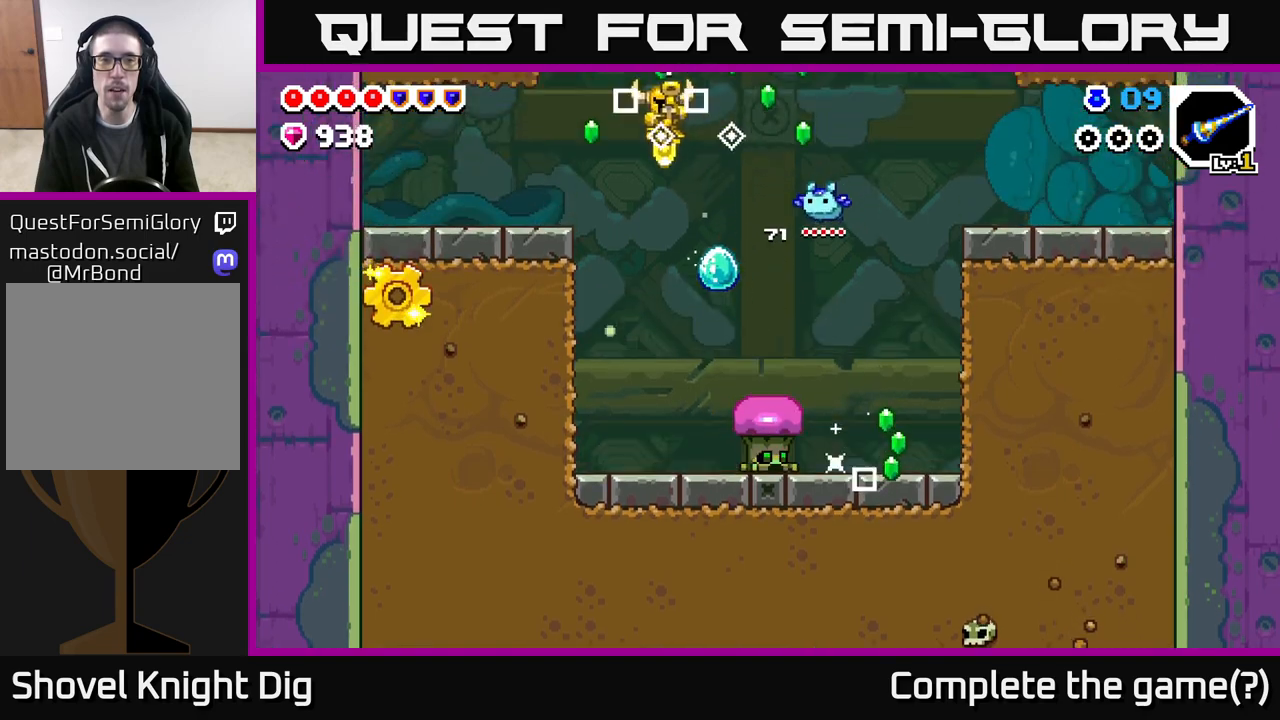
{"buttons": [], "left_stick": "center", "right_stick": "center", "events": [[150, "A", "up"], [467, "DPAD_LEFT", "up"]]}
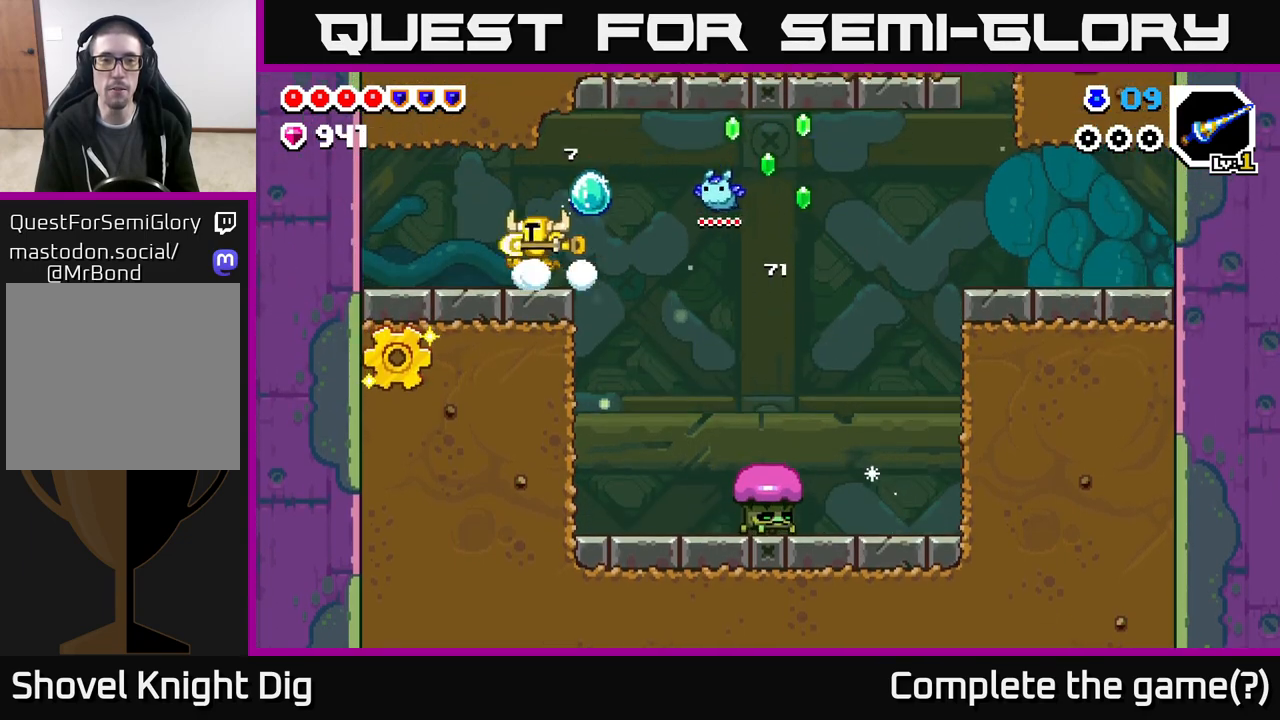
{"buttons": [], "left_stick": "center", "right_stick": "center", "events": [[50, "DPAD_RIGHT", "down"], [483, "DPAD_RIGHT", "up"]]}
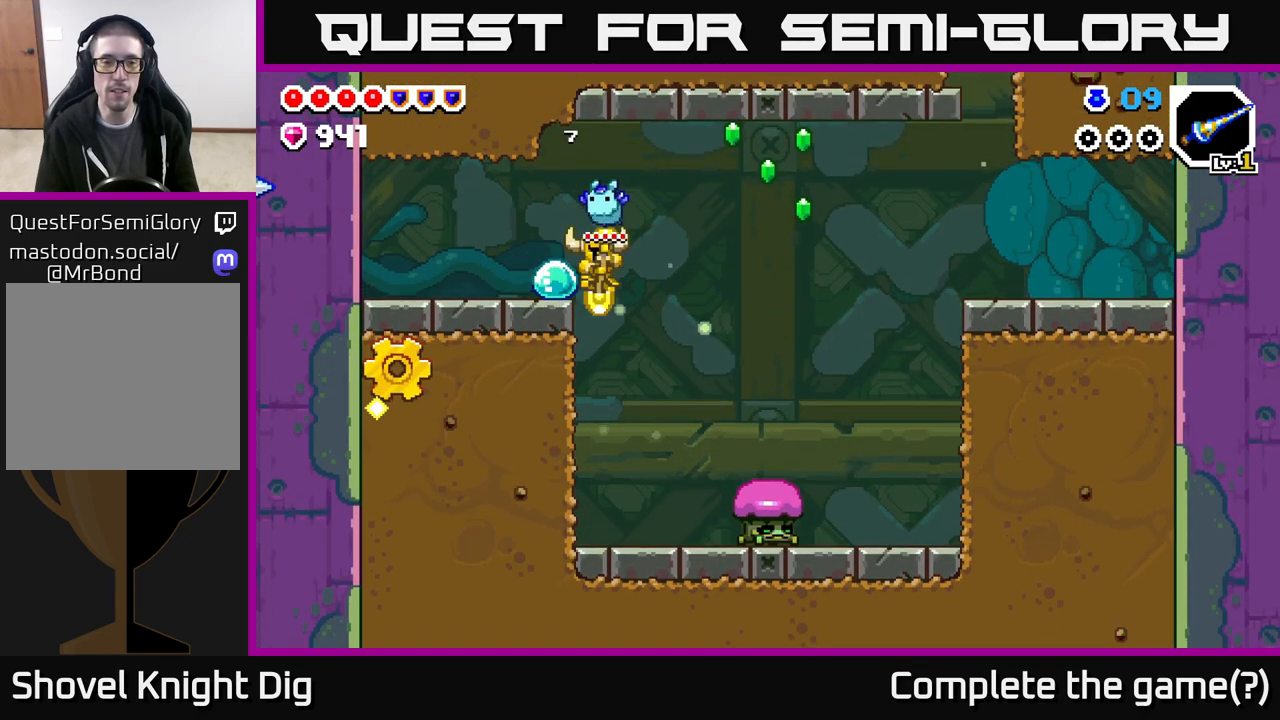
{"buttons": ["X", "DPAD_LEFT"], "left_stick": "center", "right_stick": "center", "events": [[17, "DPAD_LEFT", "down"], [83, "X", "down"], [183, "X", "up"], [250, "X", "down"], [350, "X", "up"], [433, "X", "down"]]}
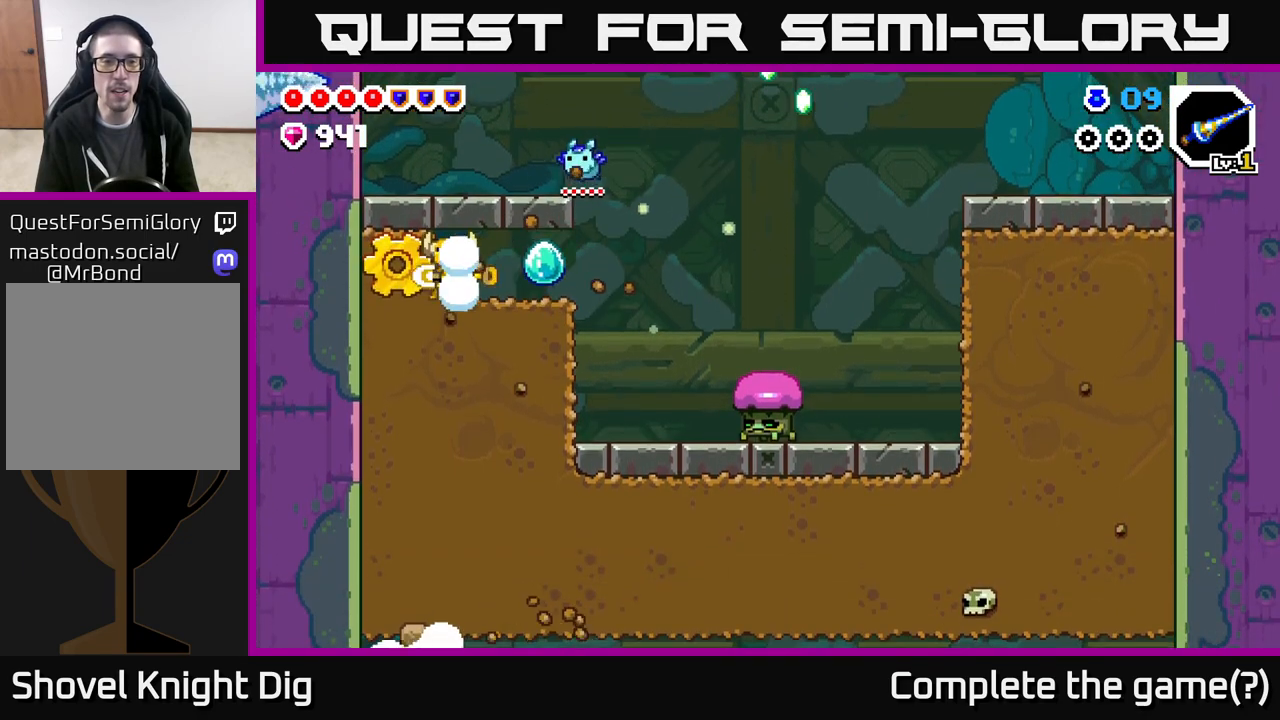
{"buttons": ["DPAD_RIGHT"], "left_stick": "center", "right_stick": "center", "events": [[50, "X", "up"], [133, "DPAD_LEFT", "up"], [167, "DPAD_RIGHT", "down"]]}
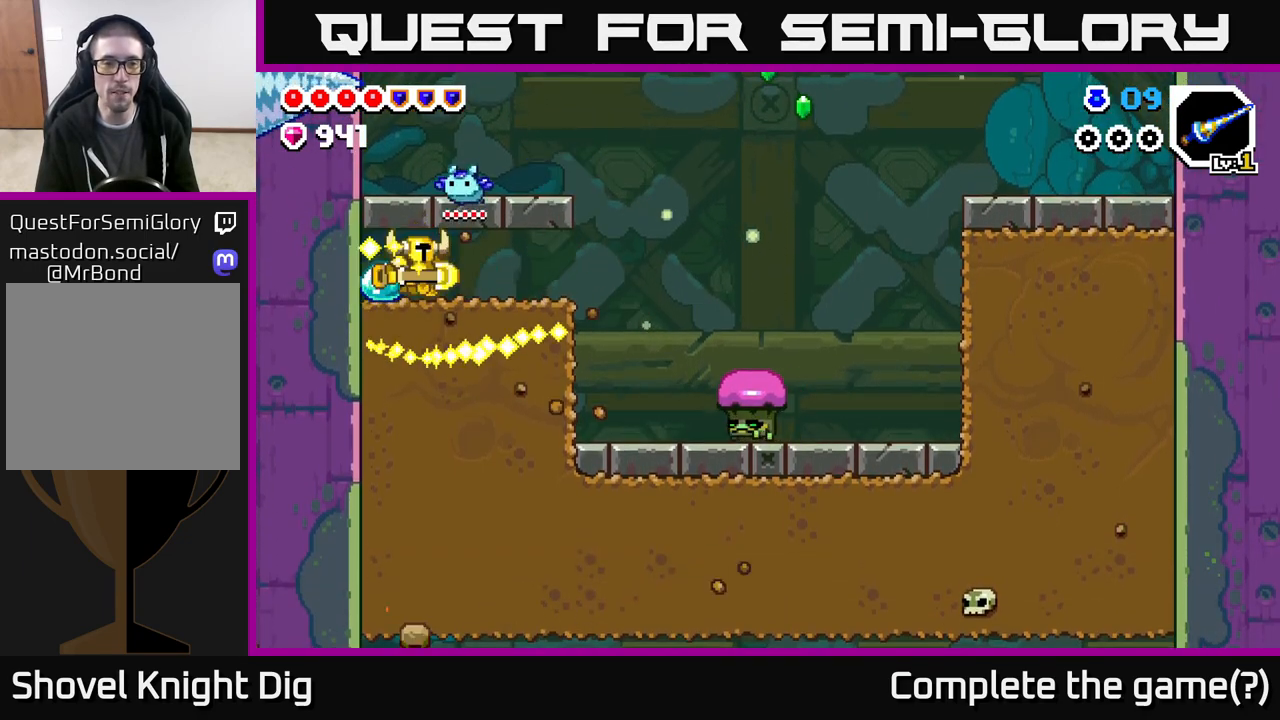
{"buttons": ["DPAD_DOWN"], "left_stick": "center", "right_stick": "center", "events": [[317, "DPAD_DOWN", "down"], [350, "DPAD_RIGHT", "up"], [367, "X", "down"], [467, "X", "up"]]}
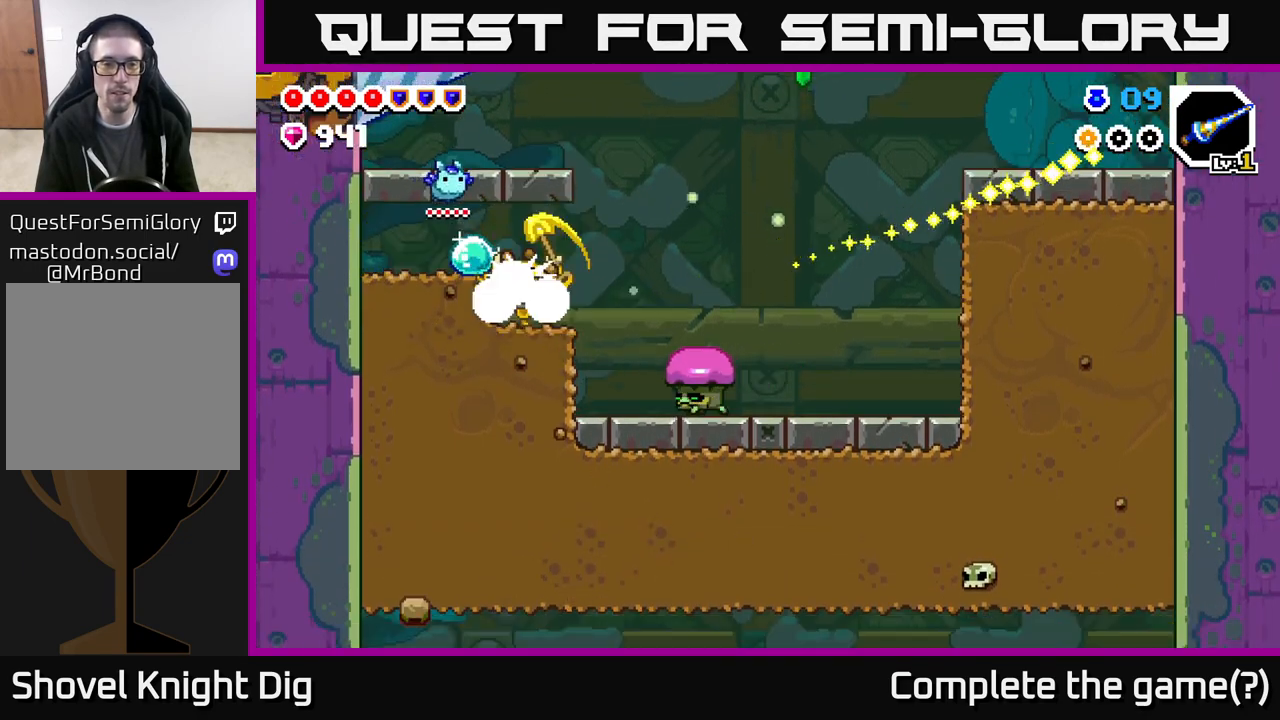
{"buttons": ["X", "DPAD_RIGHT"], "left_stick": "center", "right_stick": "center", "events": [[33, "X", "down"], [150, "X", "up"], [233, "DPAD_RIGHT", "down"], [250, "X", "down"], [333, "DPAD_DOWN", "up"], [333, "X", "up"], [450, "X", "down"]]}
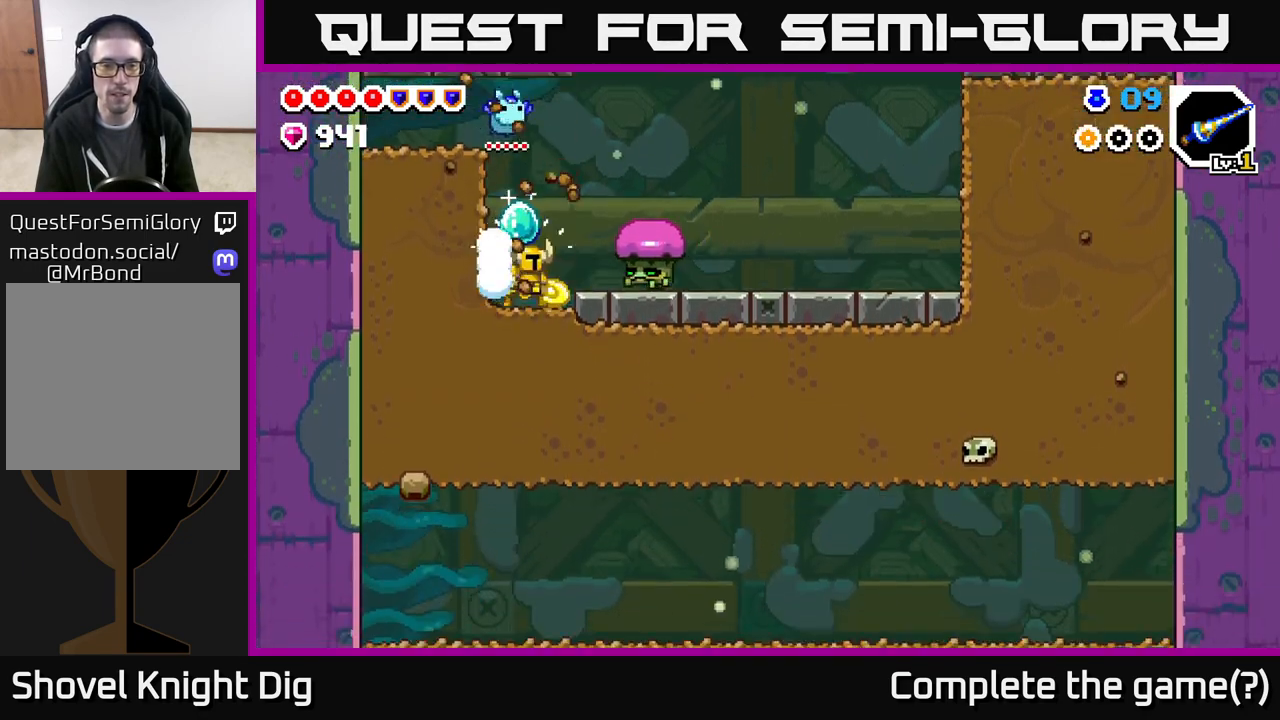
{"buttons": ["DPAD_RIGHT"], "left_stick": "center", "right_stick": "center", "events": [[33, "X", "up"], [133, "X", "down"], [233, "X", "up"]]}
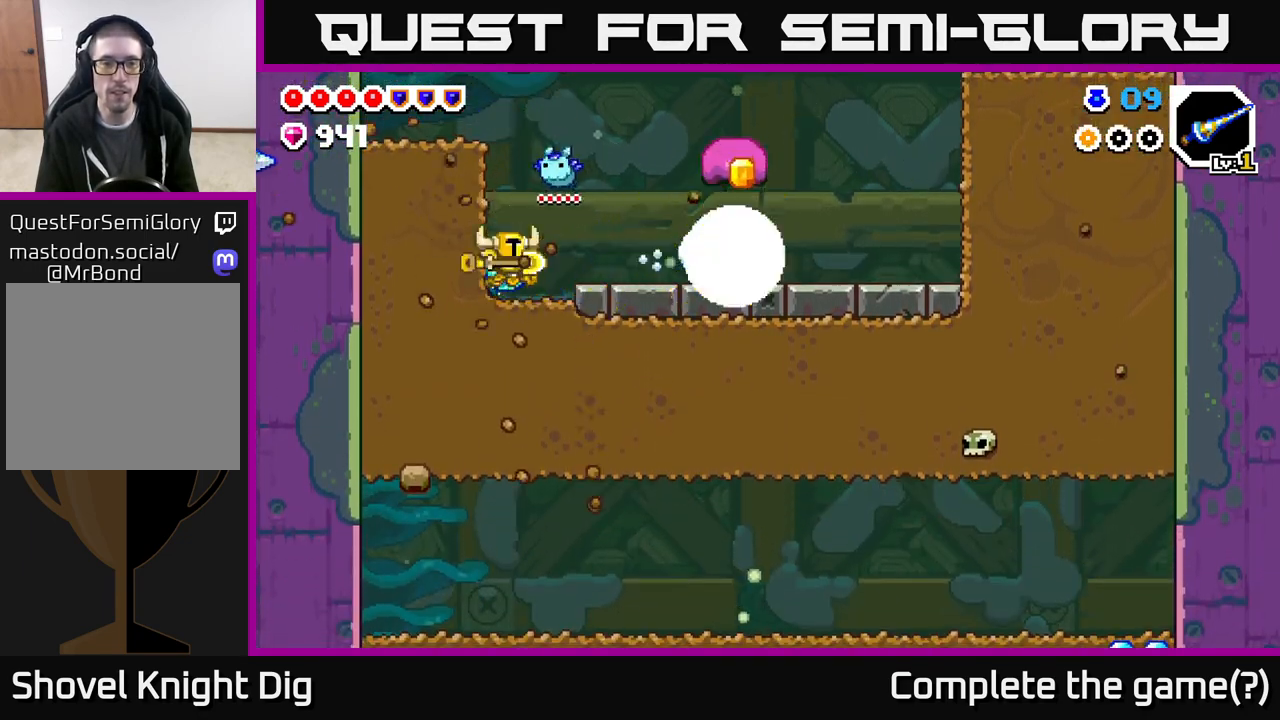
{"buttons": [], "left_stick": "center", "right_stick": "center", "events": [[200, "A", "down"], [267, "A", "up"], [500, "DPAD_RIGHT", "up"]]}
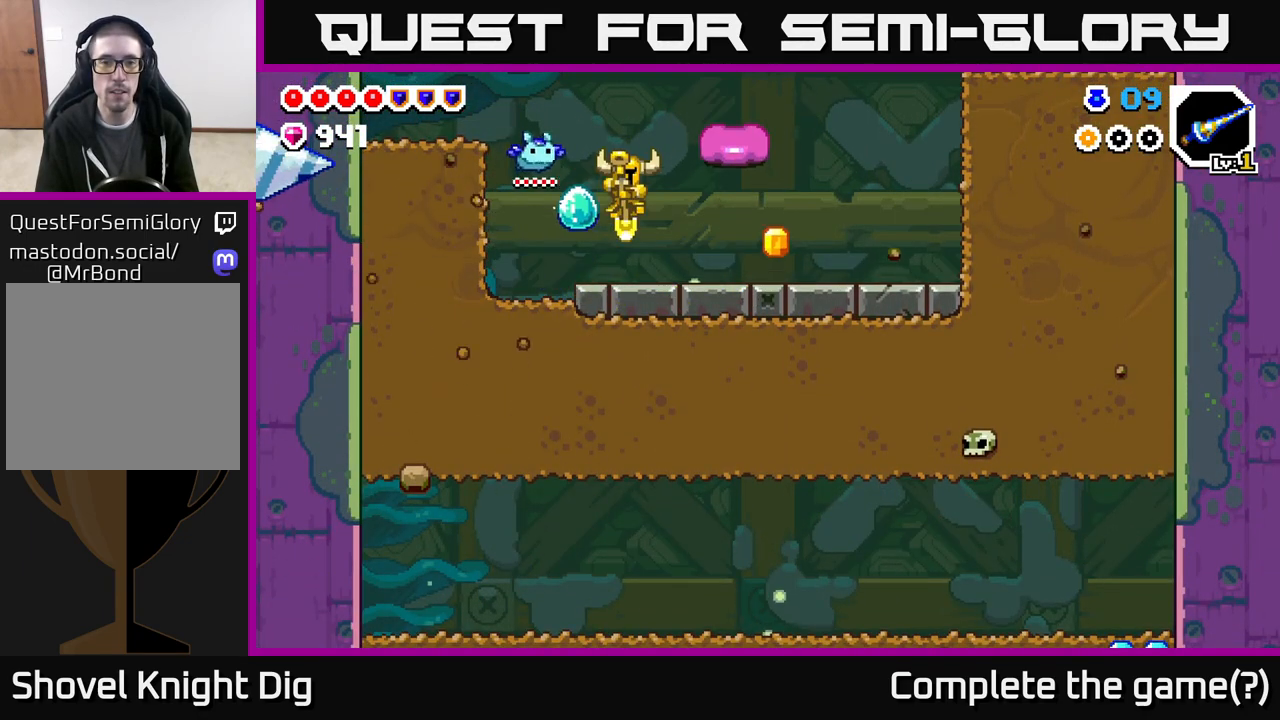
{"buttons": ["DPAD_RIGHT"], "left_stick": "center", "right_stick": "center", "events": [[100, "X", "down"], [150, "DPAD_RIGHT", "down"], [200, "X", "up"]]}
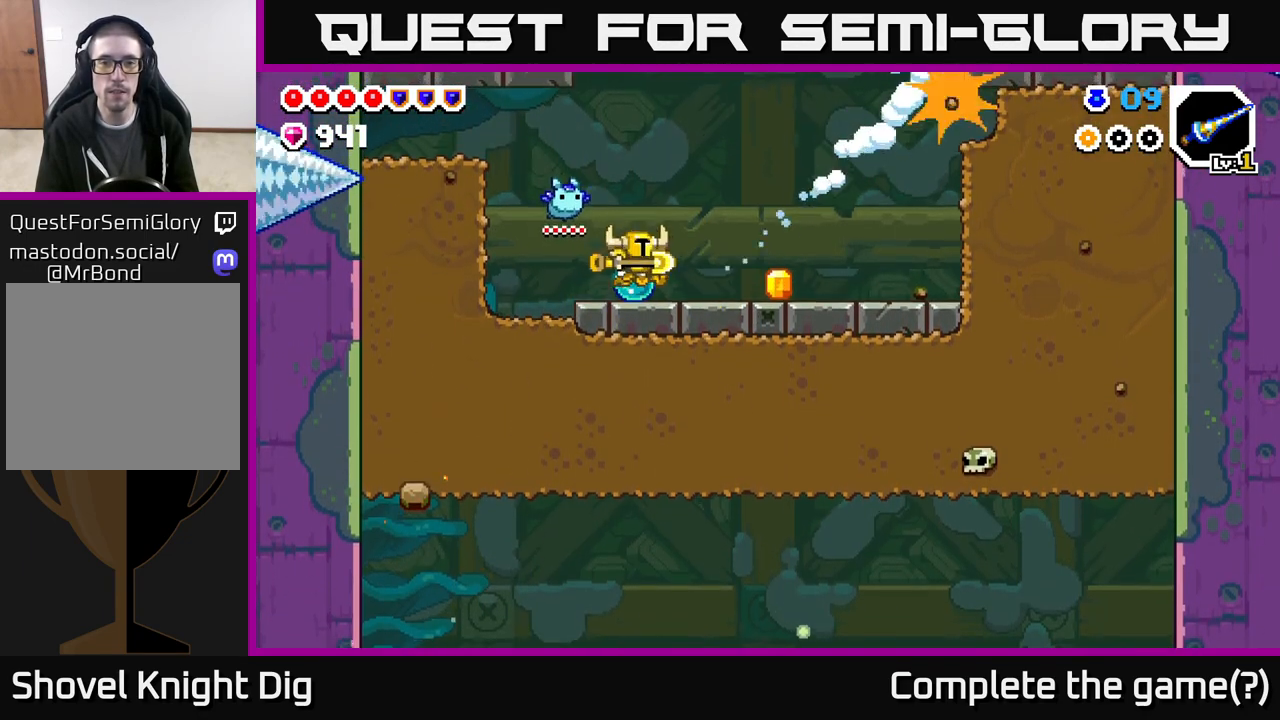
{"buttons": ["DPAD_RIGHT"], "left_stick": "center", "right_stick": "center", "events": []}
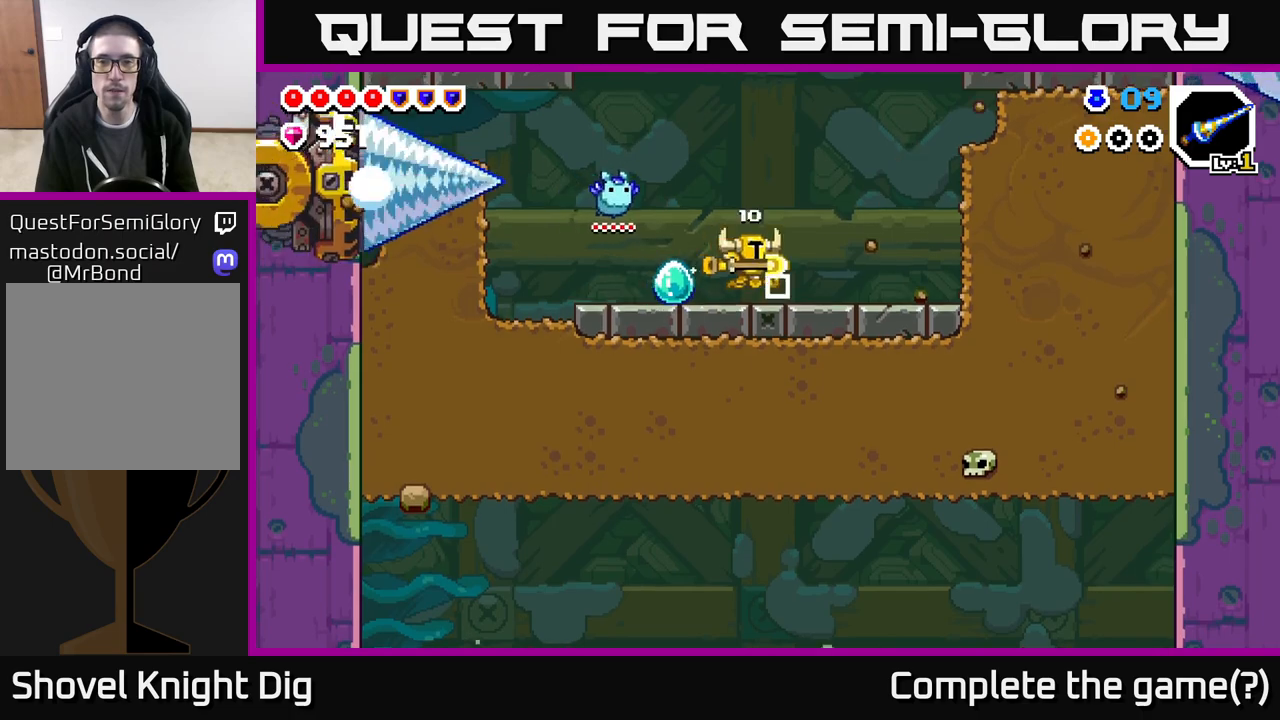
{"buttons": ["DPAD_RIGHT"], "left_stick": "center", "right_stick": "center", "events": []}
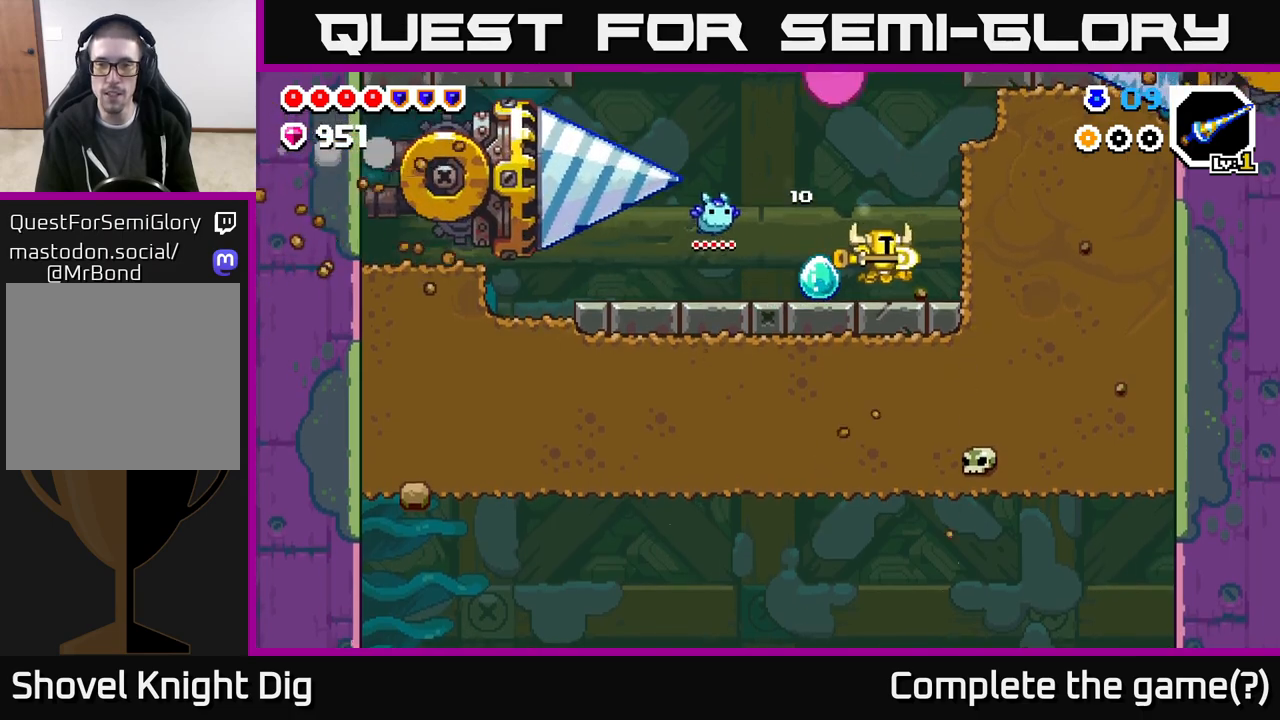
{"buttons": ["DPAD_DOWN"], "left_stick": "center", "right_stick": "center", "events": [[150, "X", "down"], [283, "X", "up"], [317, "DPAD_DOWN", "down"], [333, "DPAD_RIGHT", "up"], [400, "X", "down"], [500, "X", "up"]]}